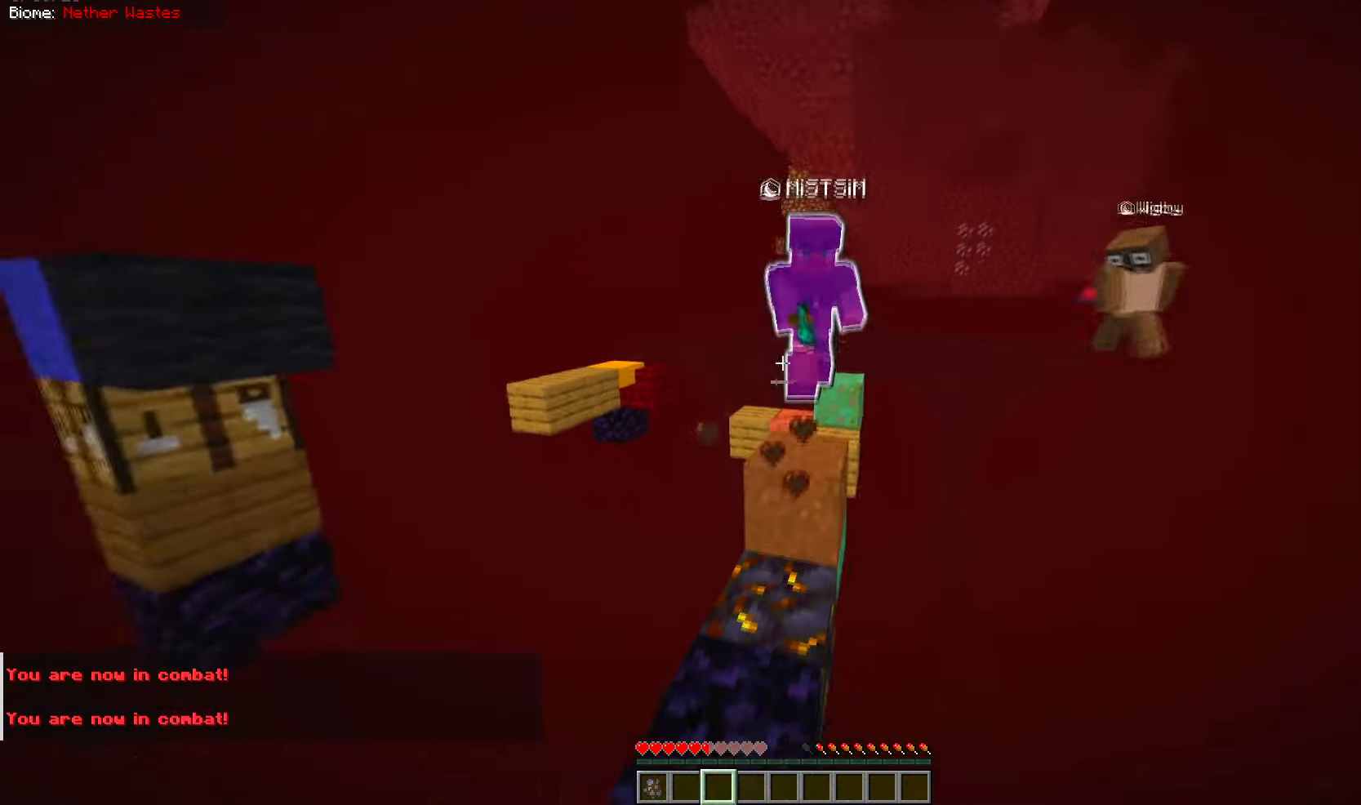
Gameplay with keyboard and mouse; each line is a JSON object with the keys and mouse buttons held at the frame after it. "events" lists presses ("down") and releases ("up") of "a", "d", "s", "w", "mouse_left" and "mouse_right" between this image and that frame as [ms after this image, input, new state], when the widget could be followed in between. "mouse_left", "mouse_right" = the "left", "right" buttons of the "mouse" list. No other keys are recorded. Fast repeated clicks can show as one long hold. Mouse movement is not recorded.
{"keys": ["w"], "mouse": []}
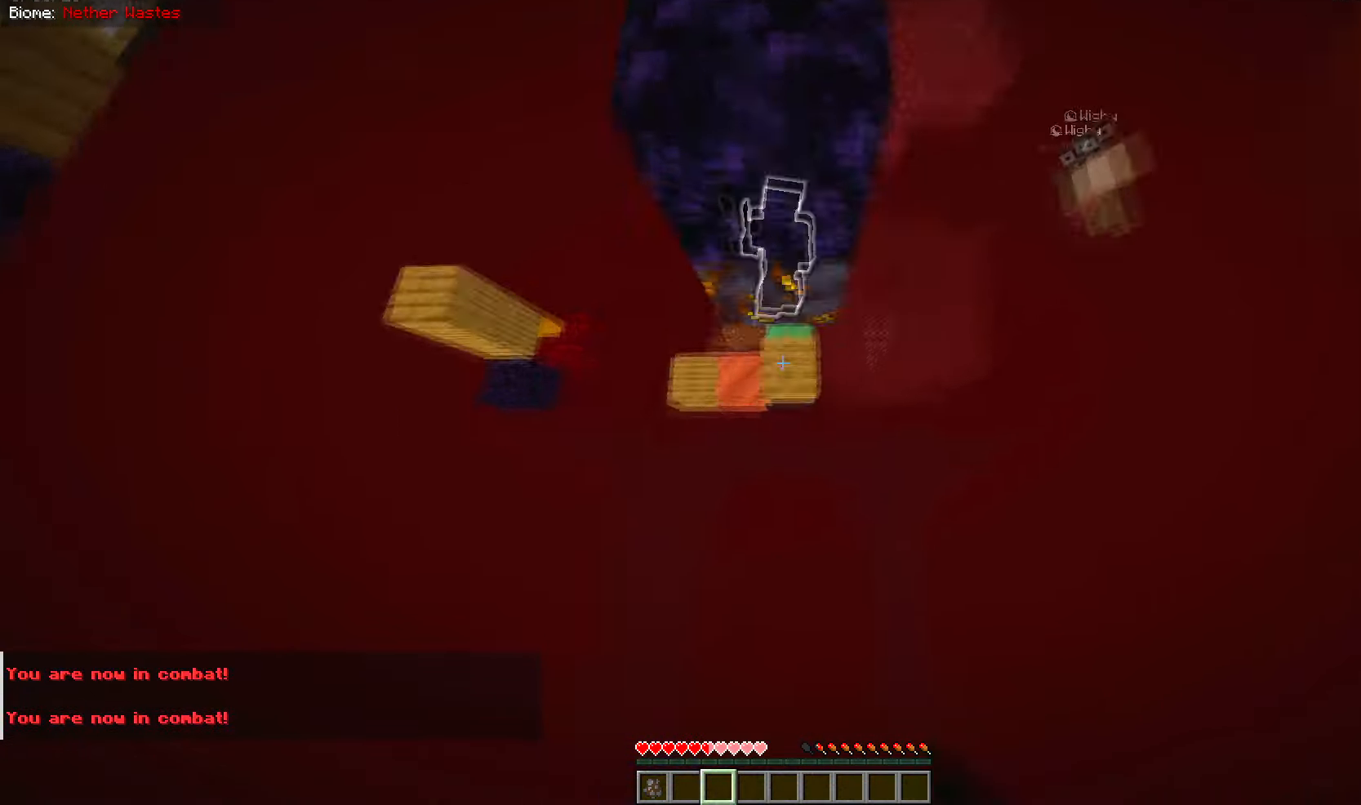
{"keys": ["a", "w"], "mouse": [], "events": [[167, "a", "down"]]}
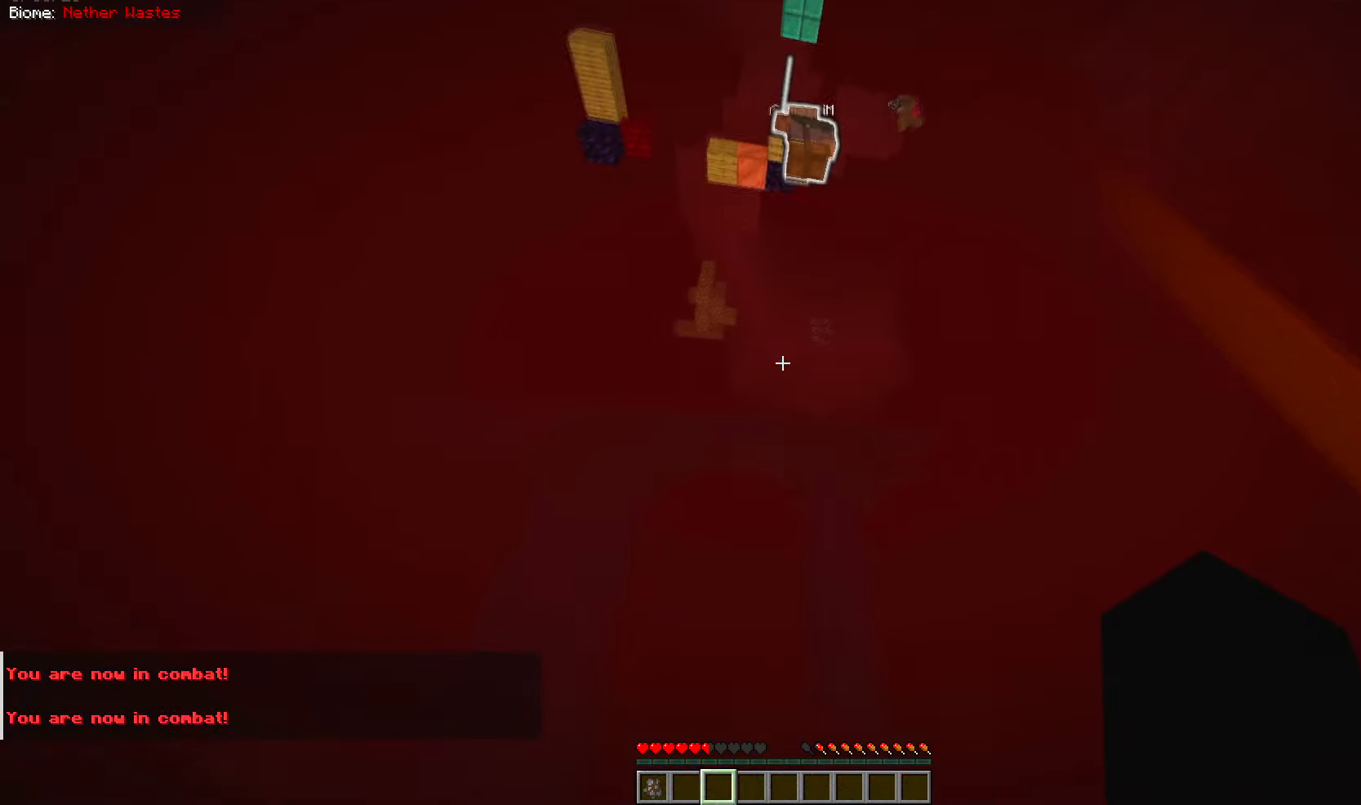
{"keys": [], "mouse": []}
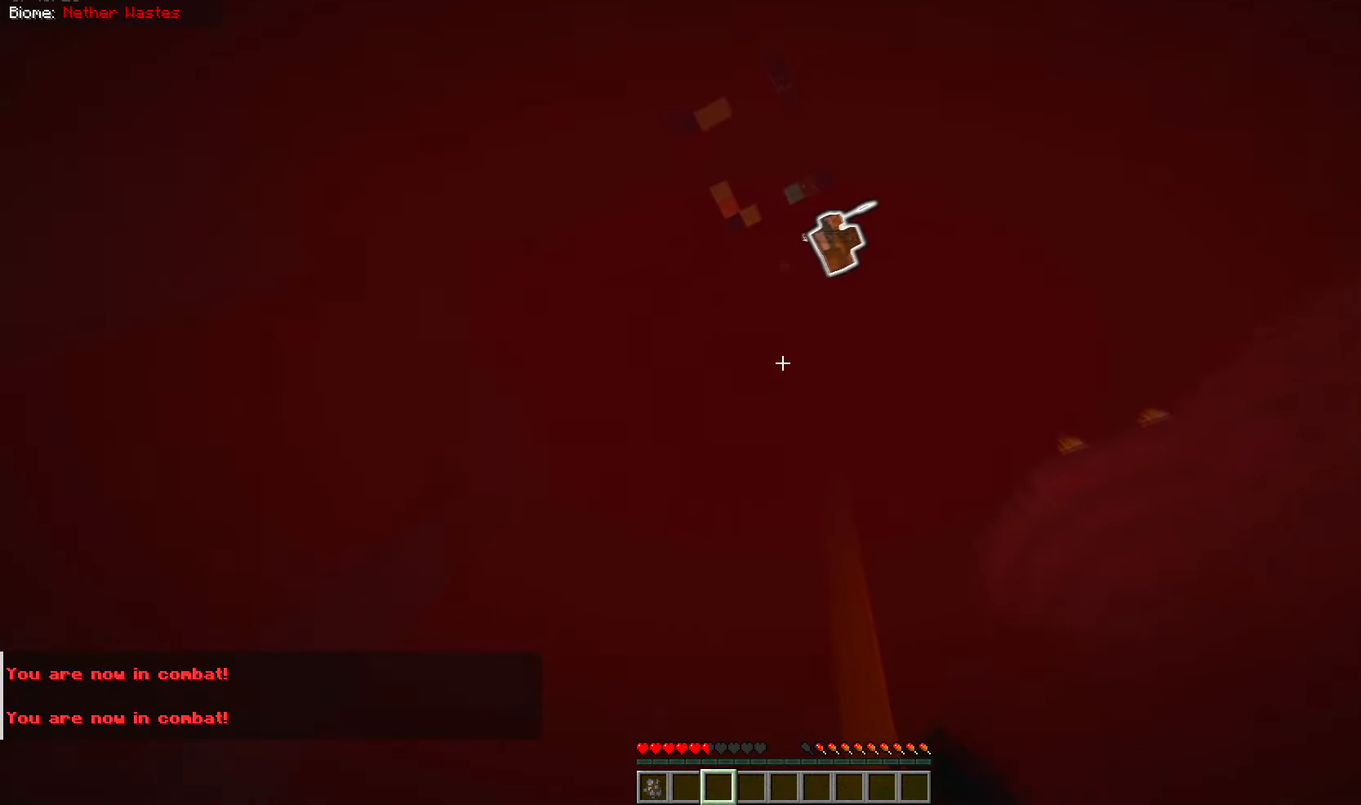
{"keys": [], "mouse": [], "events": []}
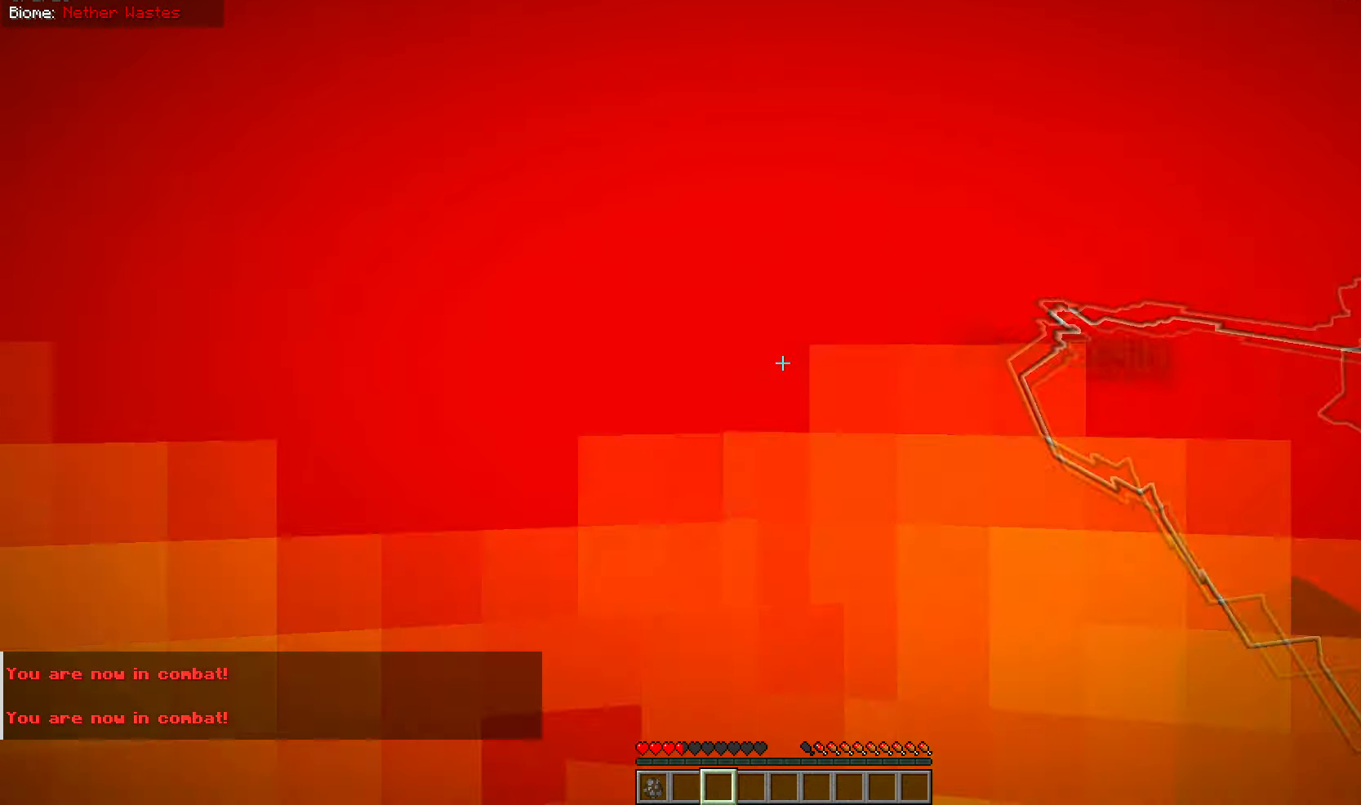
{"keys": [], "mouse": [], "events": []}